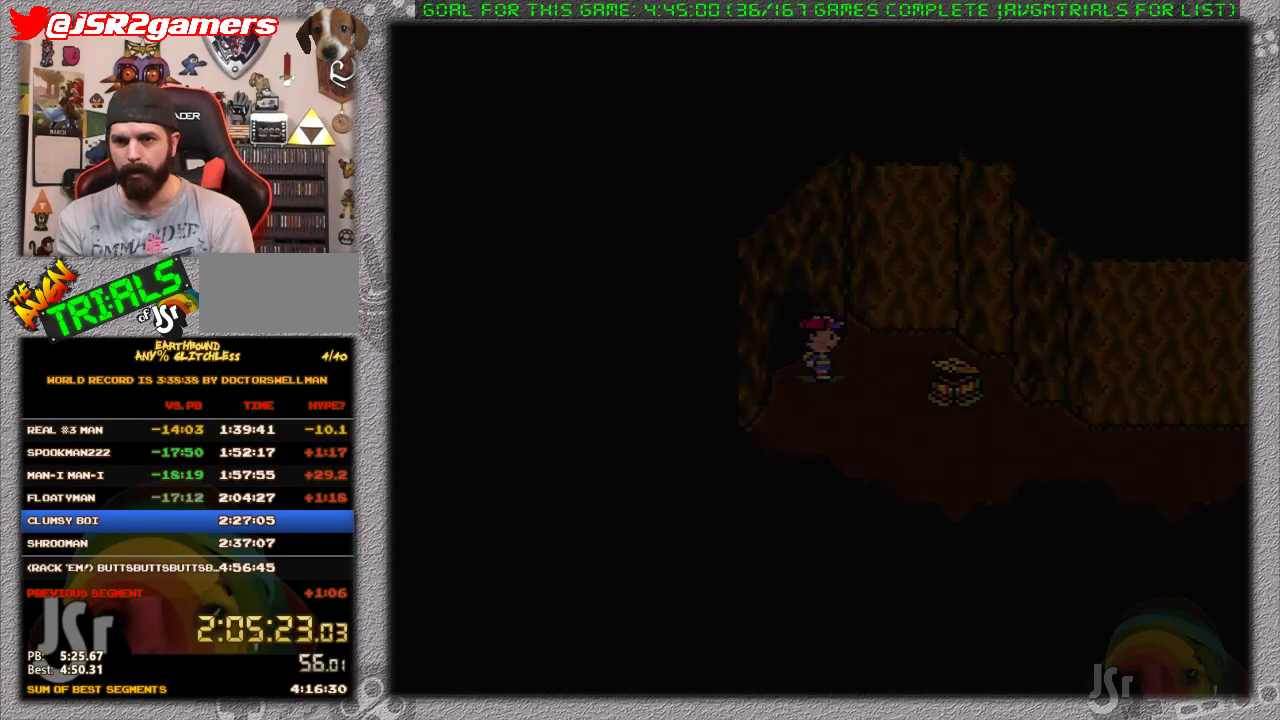
Gameplay with a controller (Nintendo layout); each line is a JSON object with the inputs held at the frame after it. "events" lists button and stick changes between this image and that frame as [ms after this image, input, new state], when the widget could be followed in between. Not read: L1 L3 R3.
{"buttons": ["DPAD_RIGHT"], "events": [[183, "DPAD_DOWN", "down"], [450, "DPAD_DOWN", "up"]]}
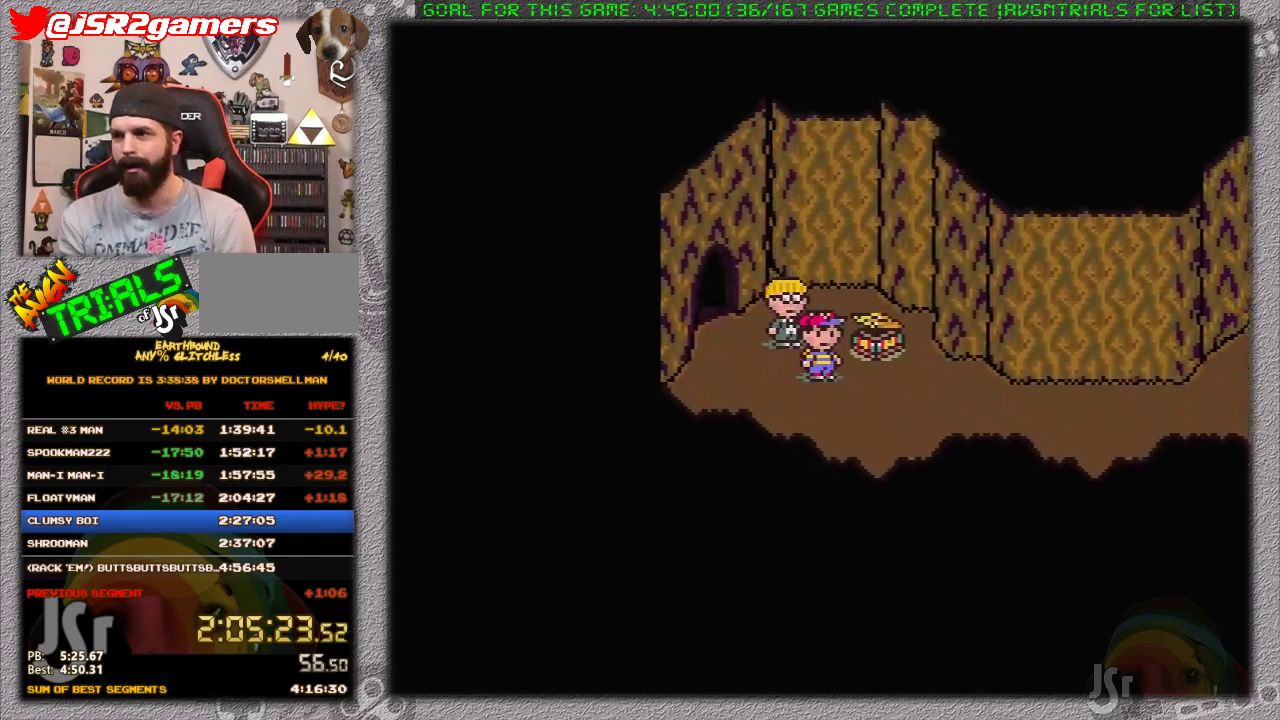
{"buttons": ["DPAD_RIGHT"], "events": []}
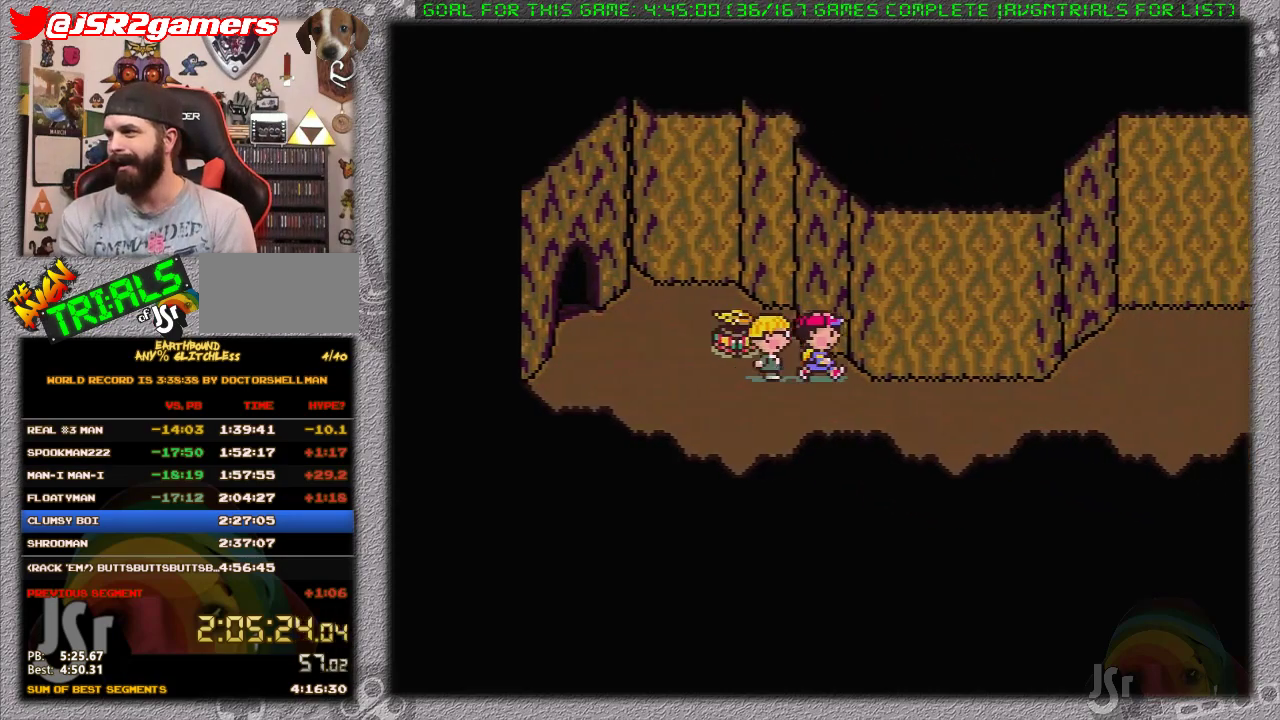
{"buttons": ["DPAD_RIGHT"], "events": []}
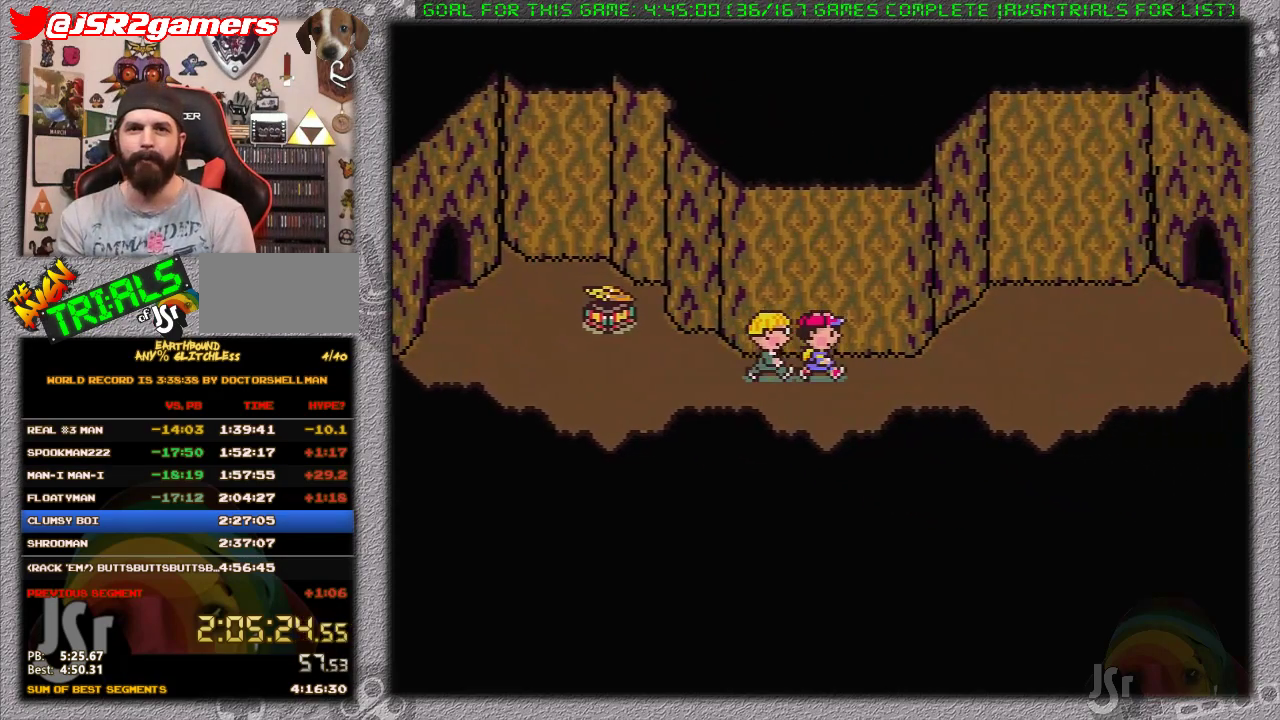
{"buttons": ["DPAD_RIGHT"], "events": []}
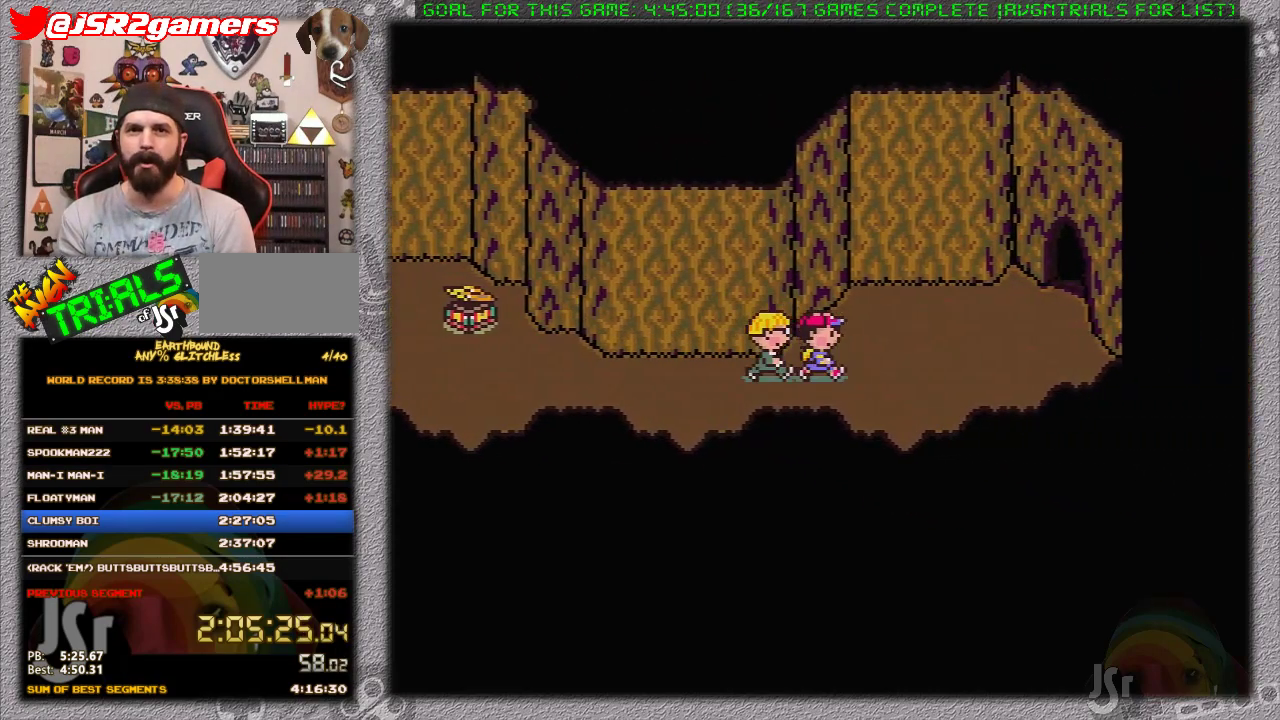
{"buttons": ["DPAD_RIGHT"], "events": [[117, "DPAD_UP", "down"], [433, "DPAD_UP", "up"]]}
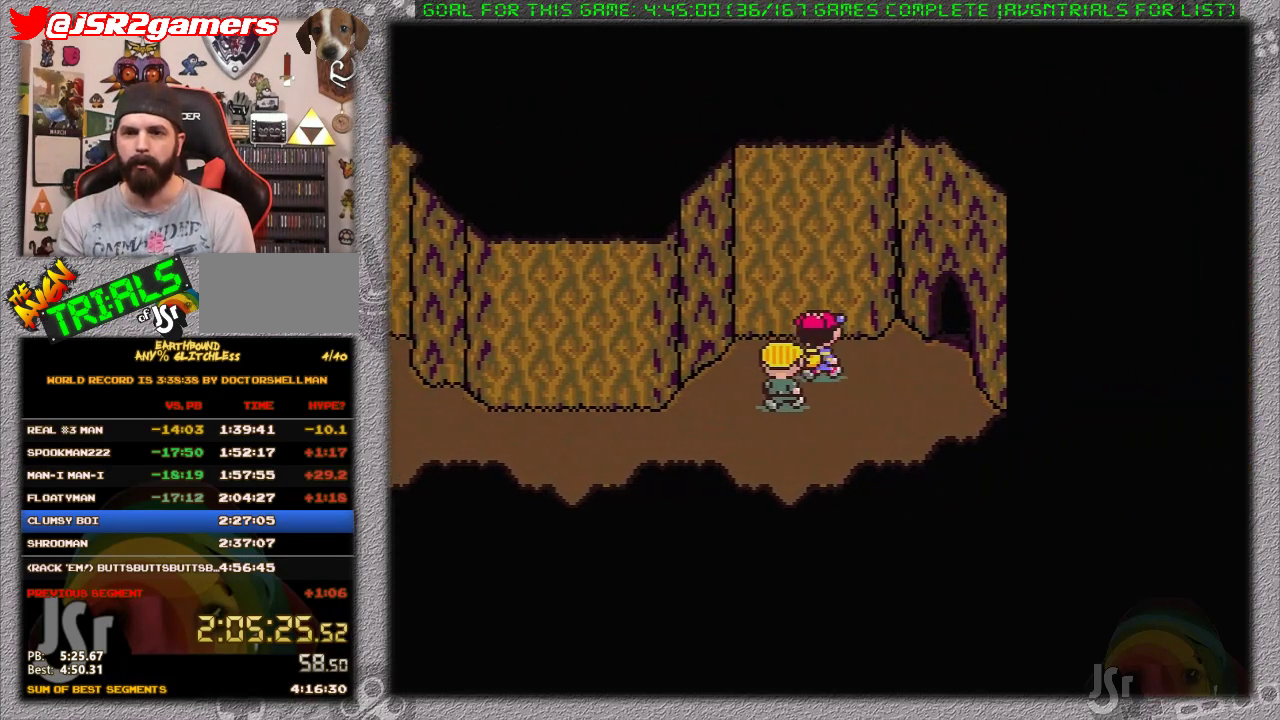
{"buttons": ["DPAD_RIGHT"], "events": []}
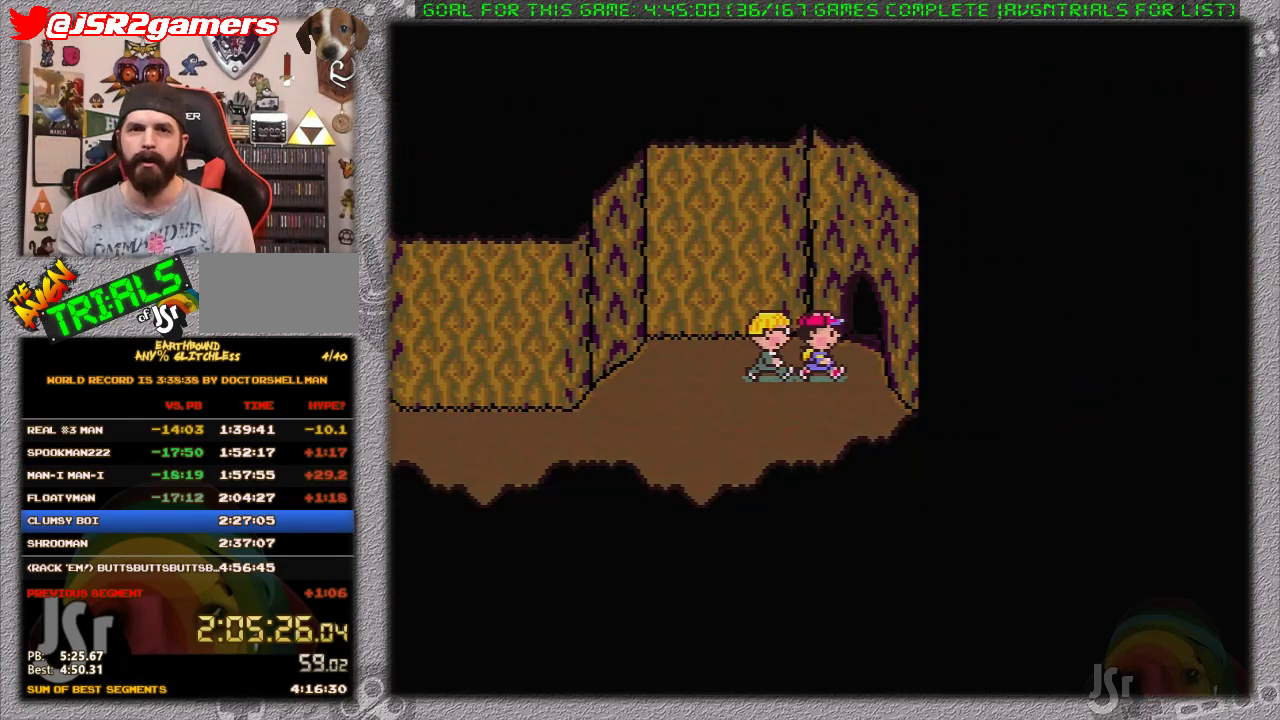
{"buttons": [], "events": [[83, "DPAD_RIGHT", "up"]]}
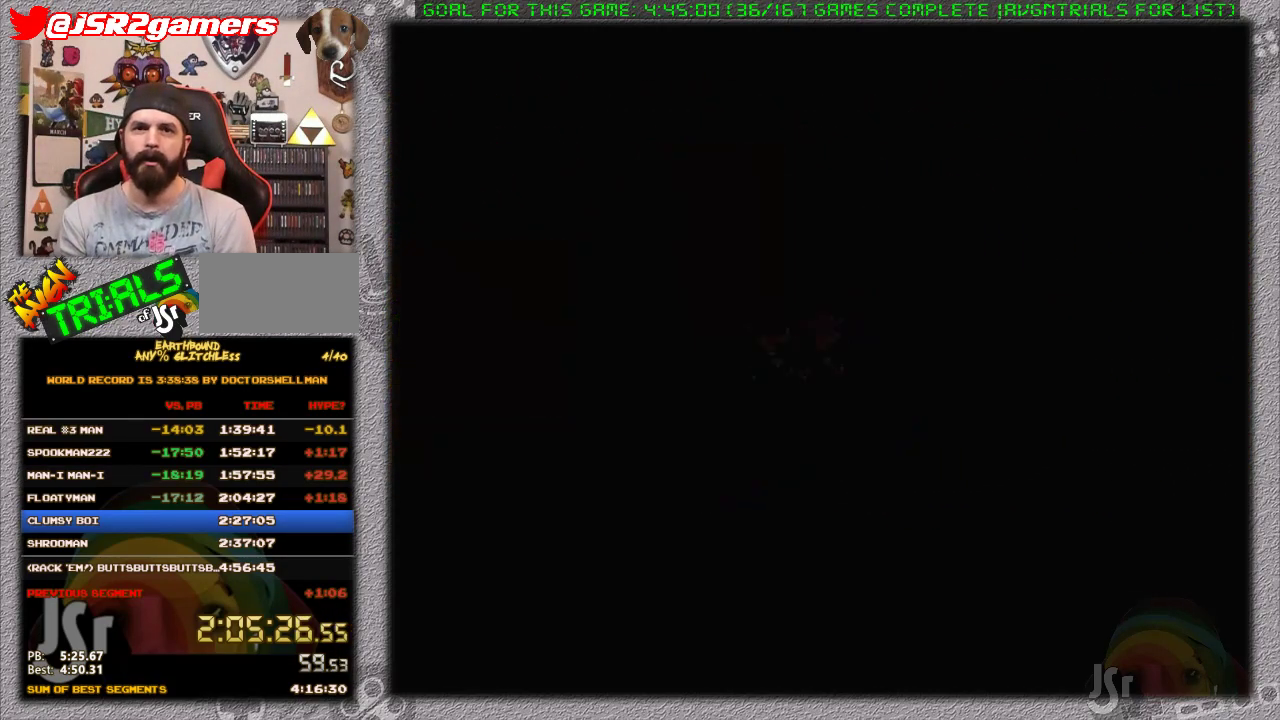
{"buttons": [], "events": []}
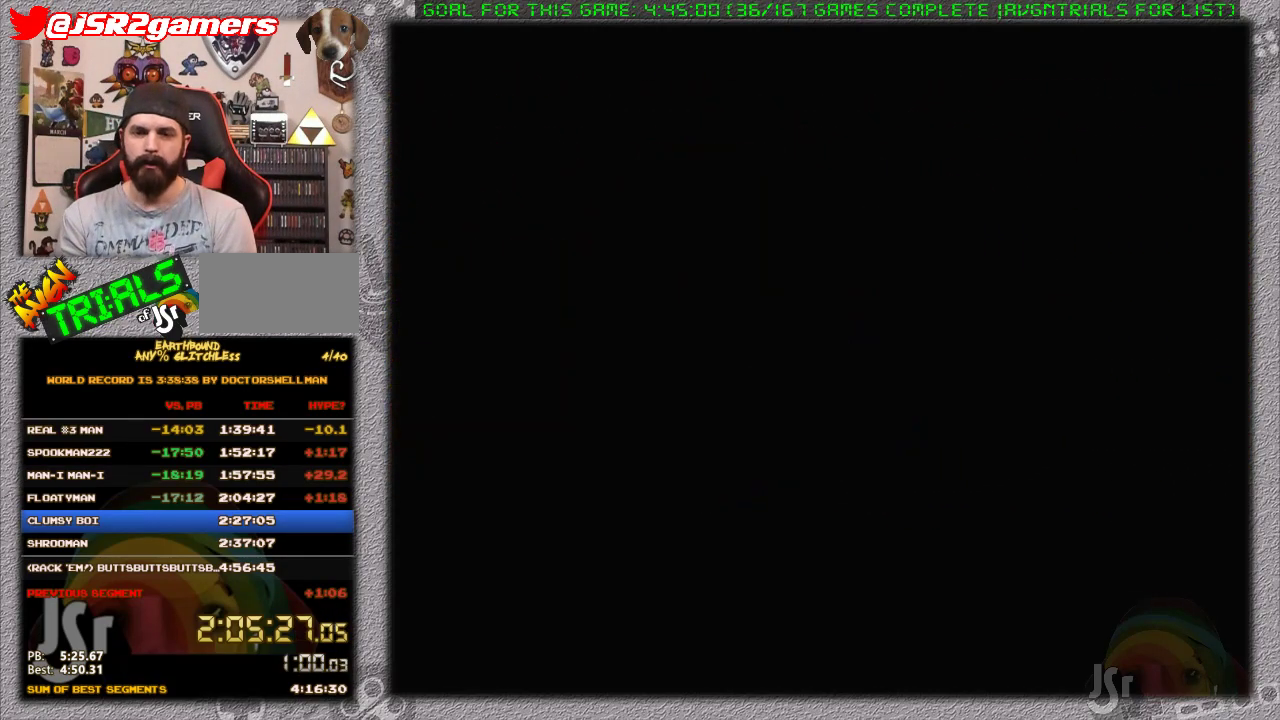
{"buttons": ["DPAD_DOWN", "DPAD_RIGHT"], "events": [[250, "DPAD_RIGHT", "down"], [450, "DPAD_DOWN", "down"]]}
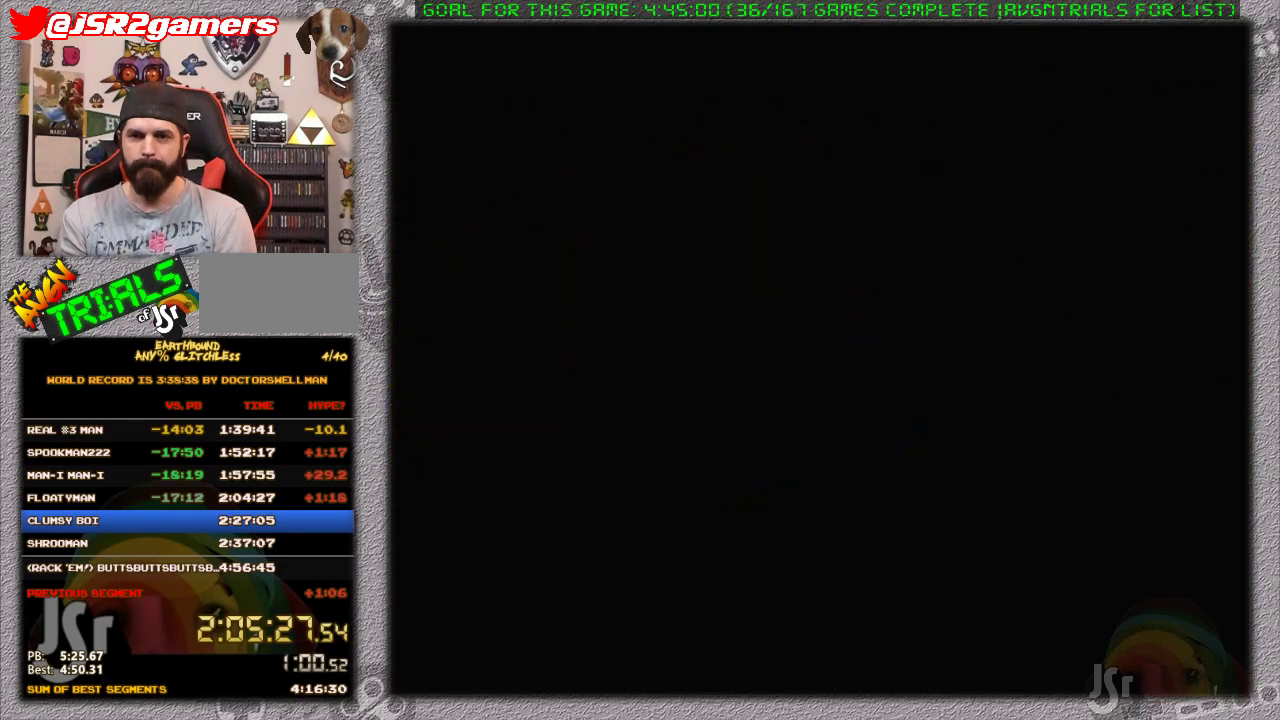
{"buttons": ["DPAD_RIGHT"], "events": [[417, "DPAD_DOWN", "up"]]}
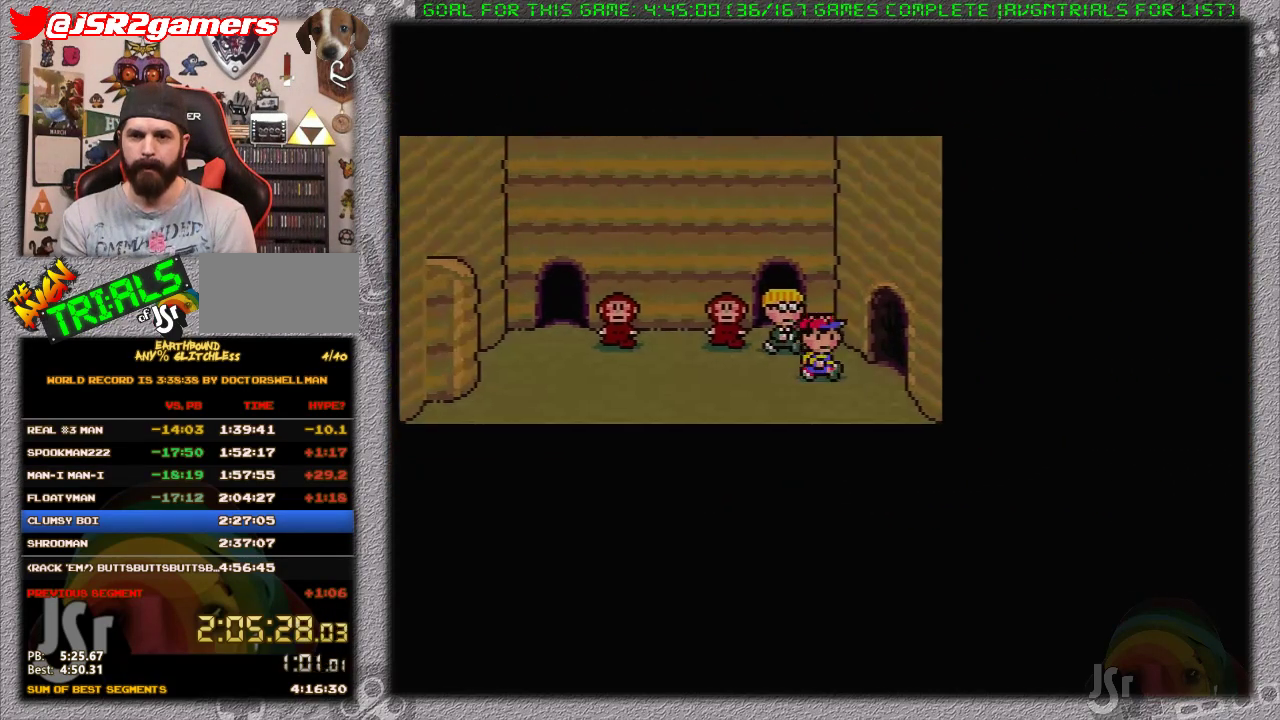
{"buttons": [], "events": [[350, "DPAD_RIGHT", "up"]]}
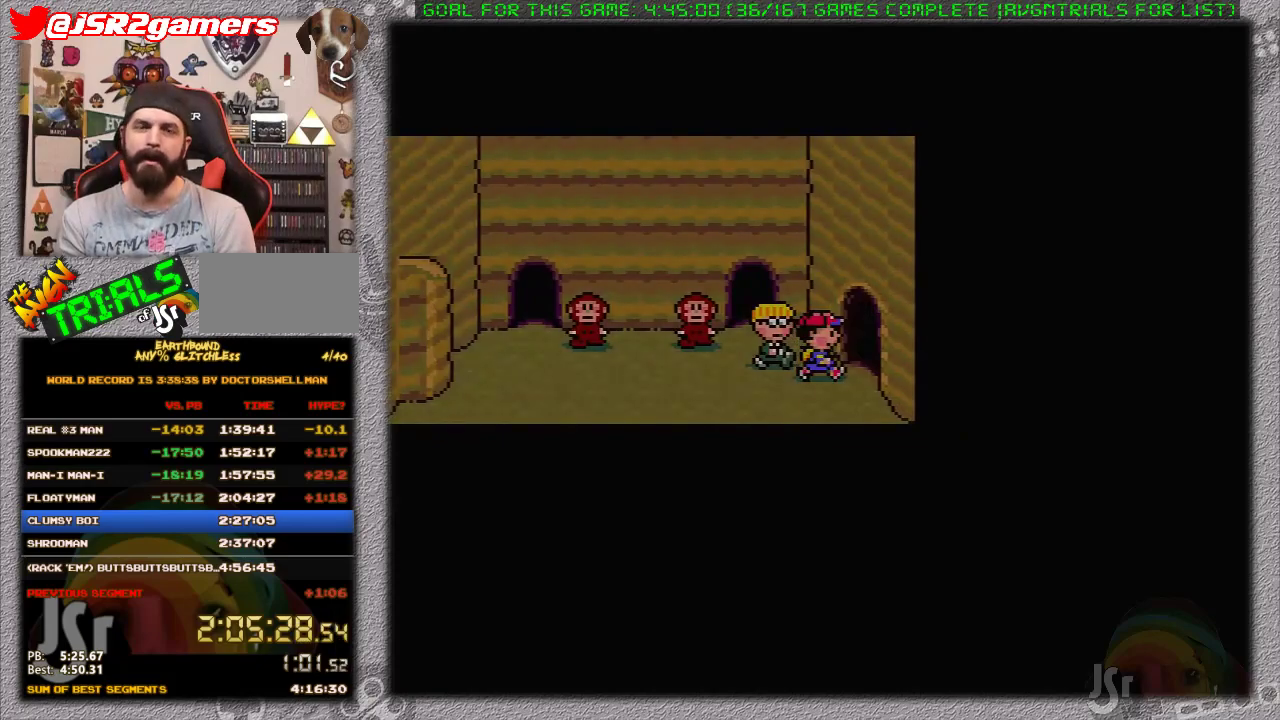
{"buttons": [], "events": []}
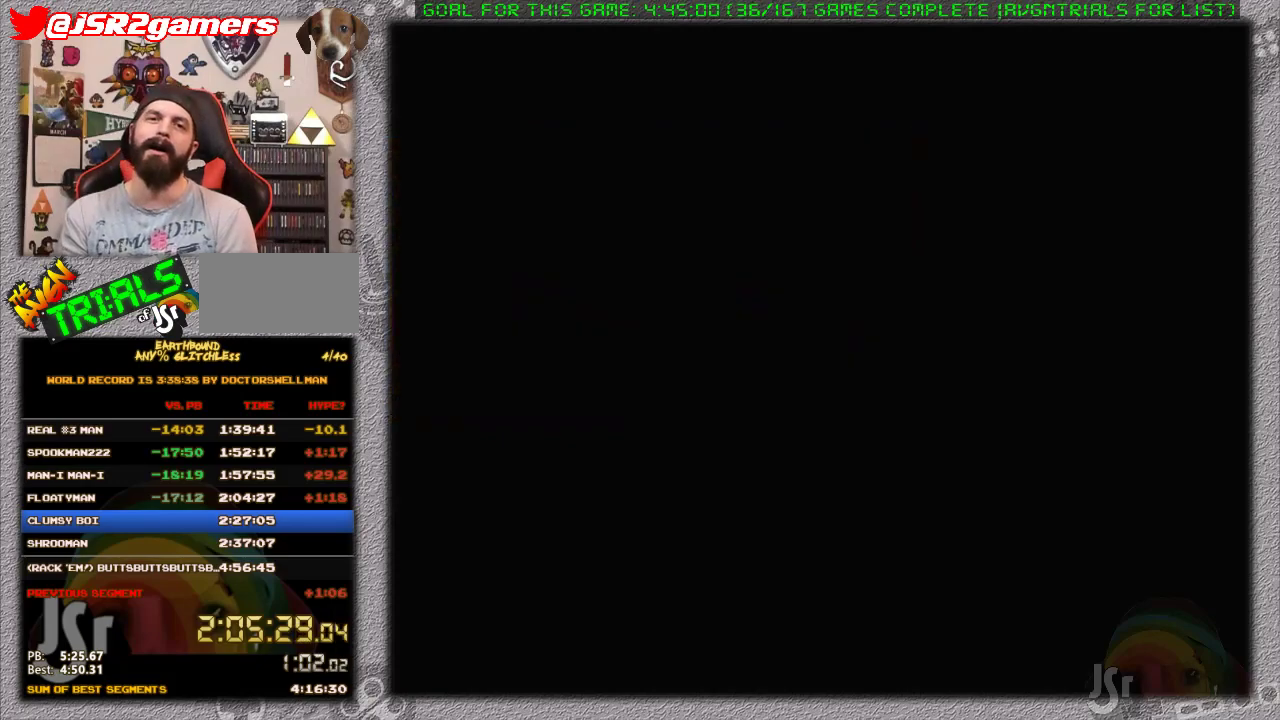
{"buttons": ["DPAD_RIGHT"], "events": [[183, "DPAD_RIGHT", "down"]]}
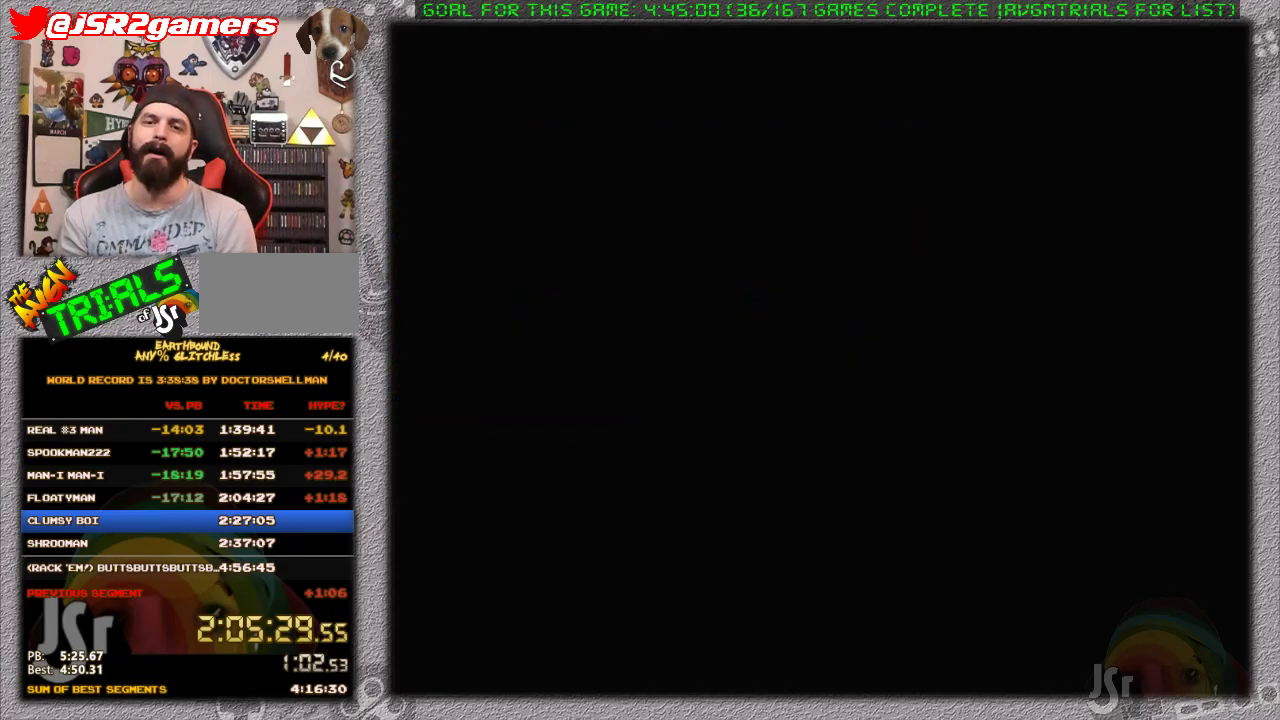
{"buttons": ["DPAD_RIGHT"], "events": []}
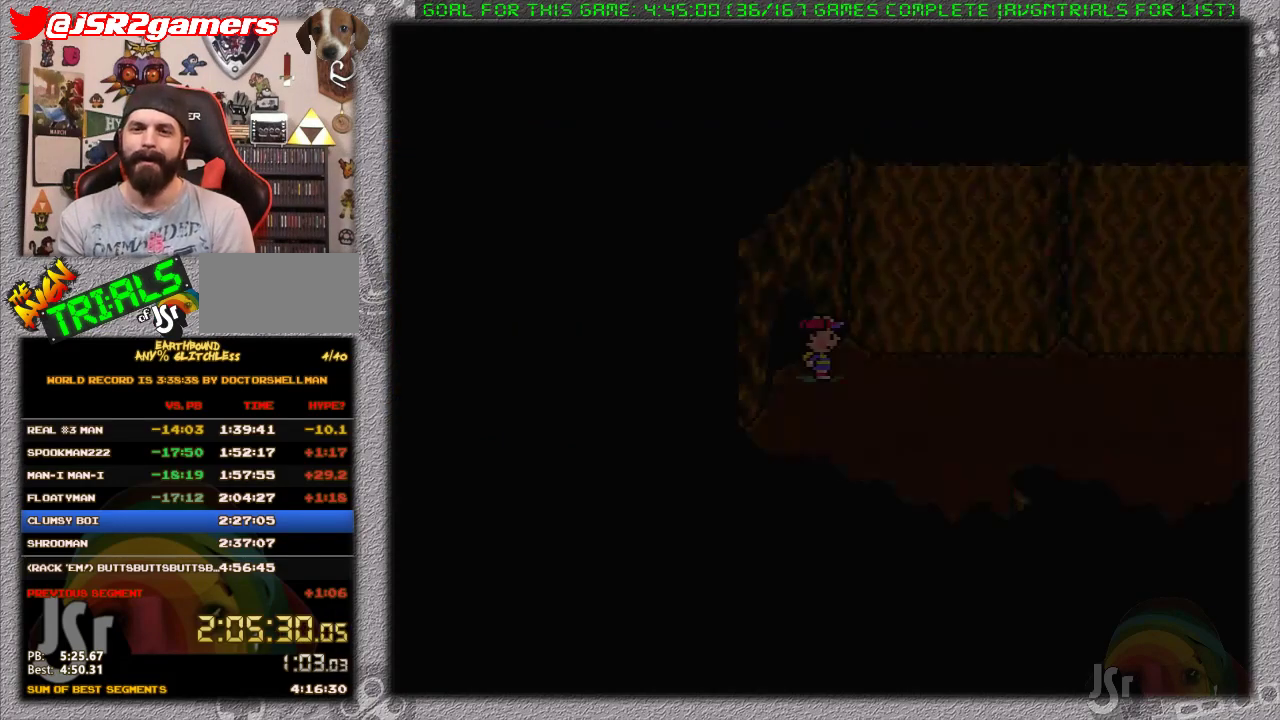
{"buttons": ["DPAD_RIGHT"], "events": []}
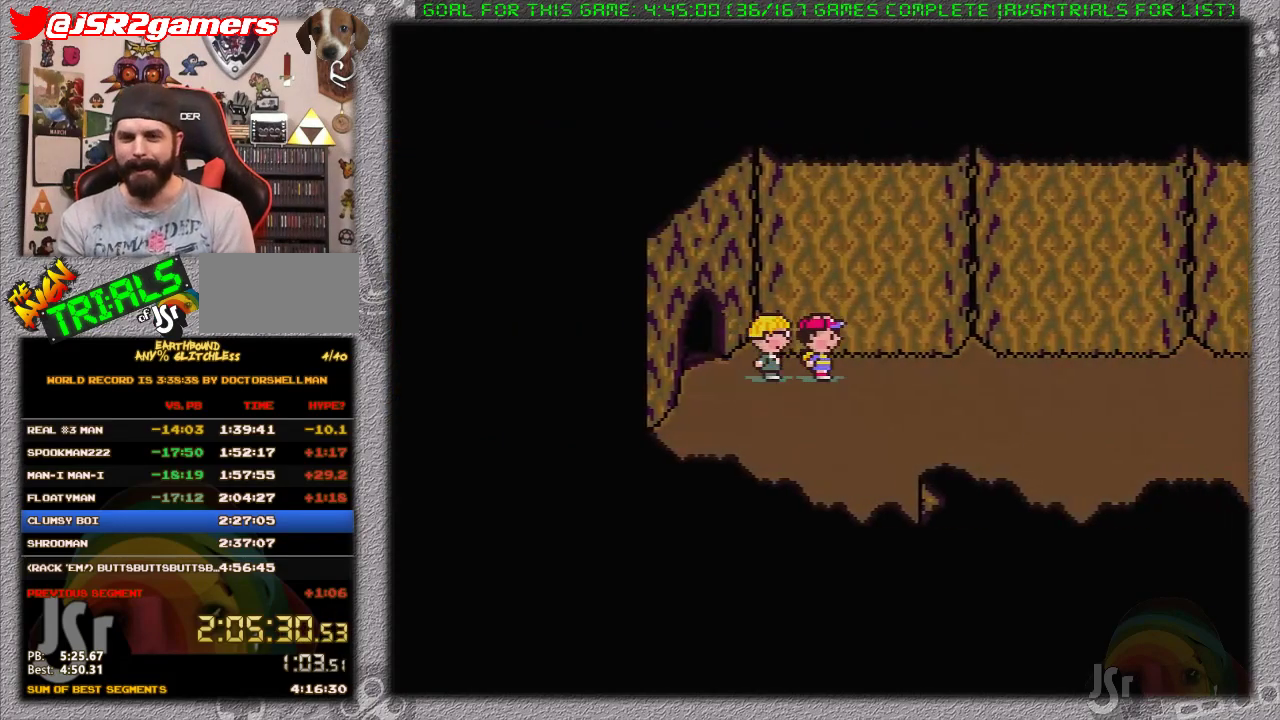
{"buttons": ["DPAD_RIGHT"], "events": []}
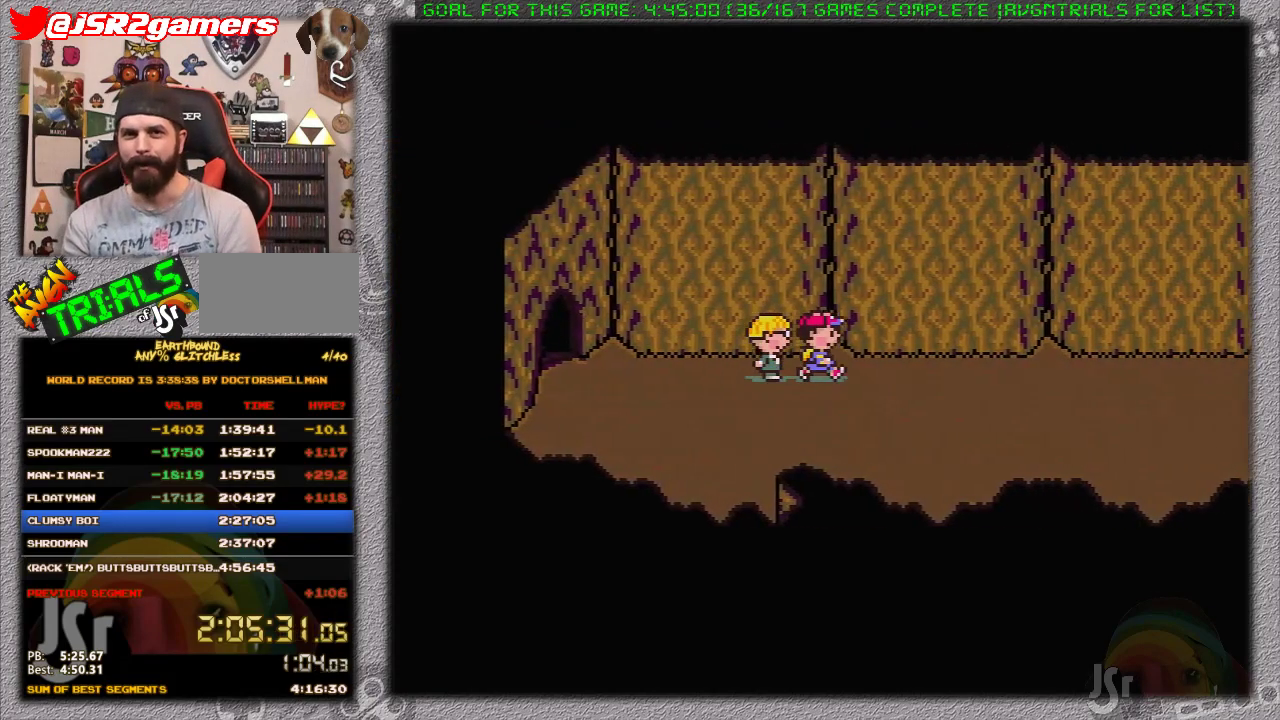
{"buttons": ["DPAD_RIGHT"], "events": []}
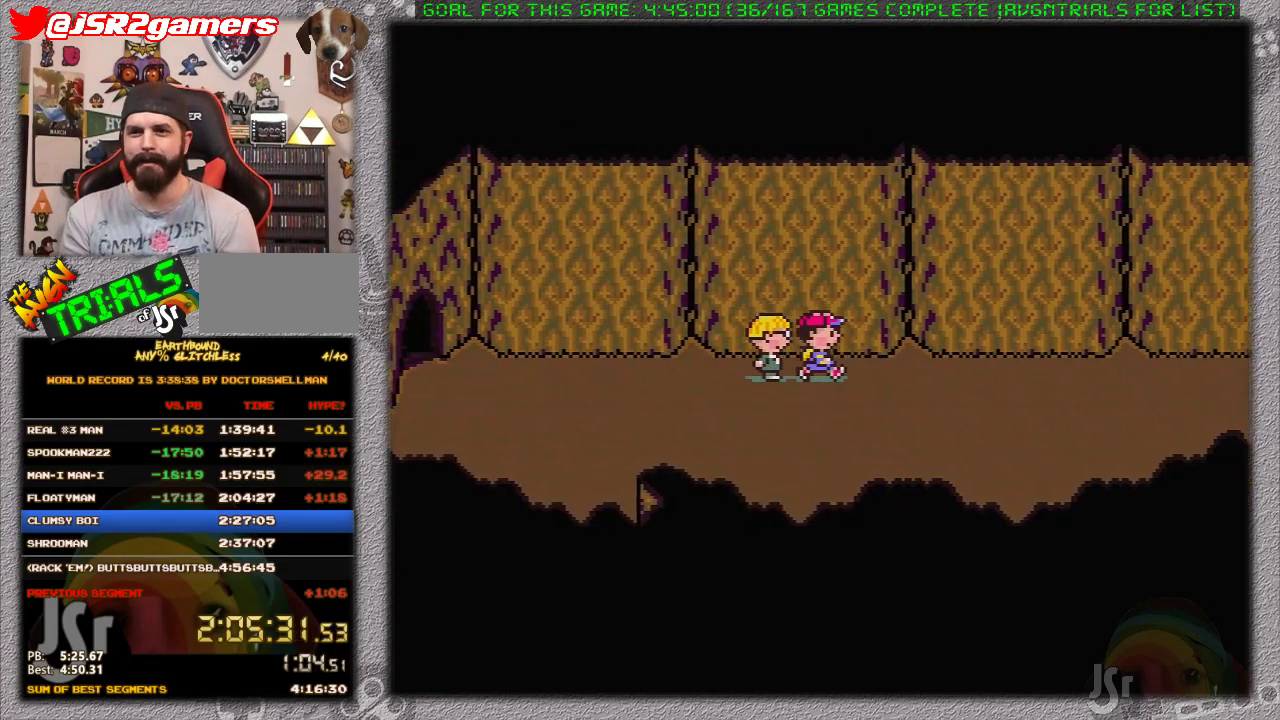
{"buttons": ["DPAD_RIGHT"], "events": []}
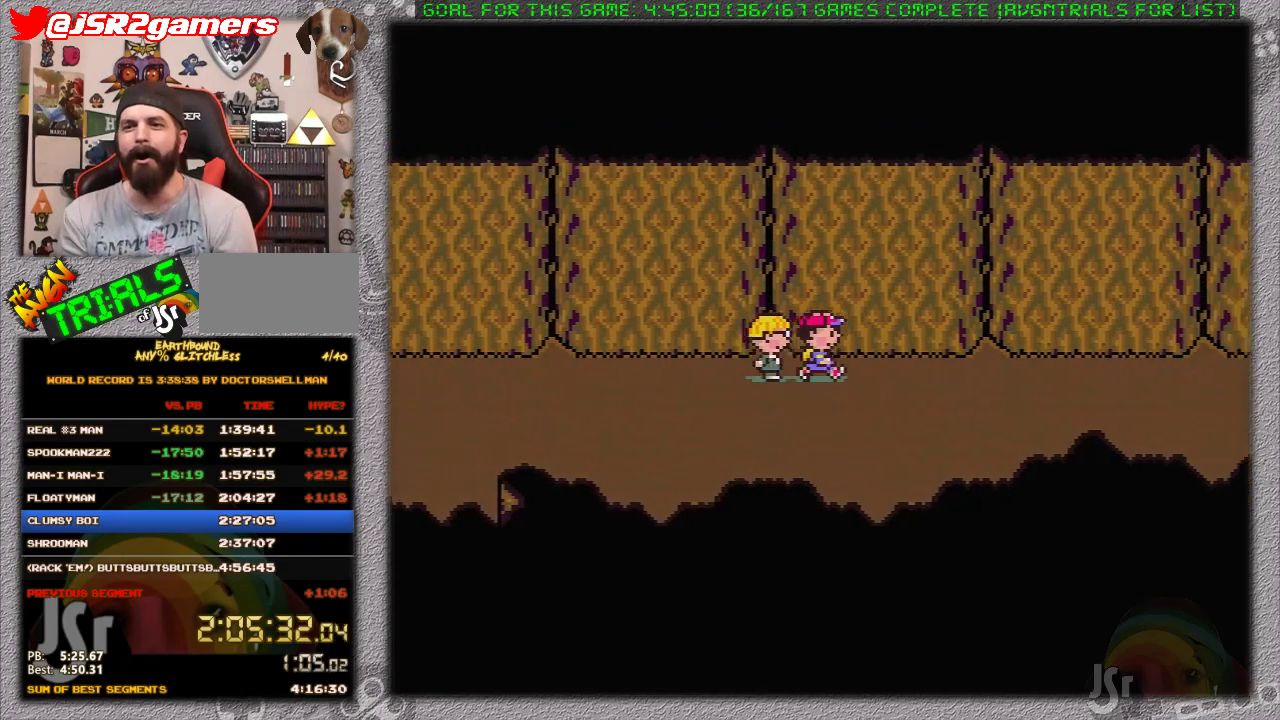
{"buttons": ["DPAD_RIGHT"], "events": []}
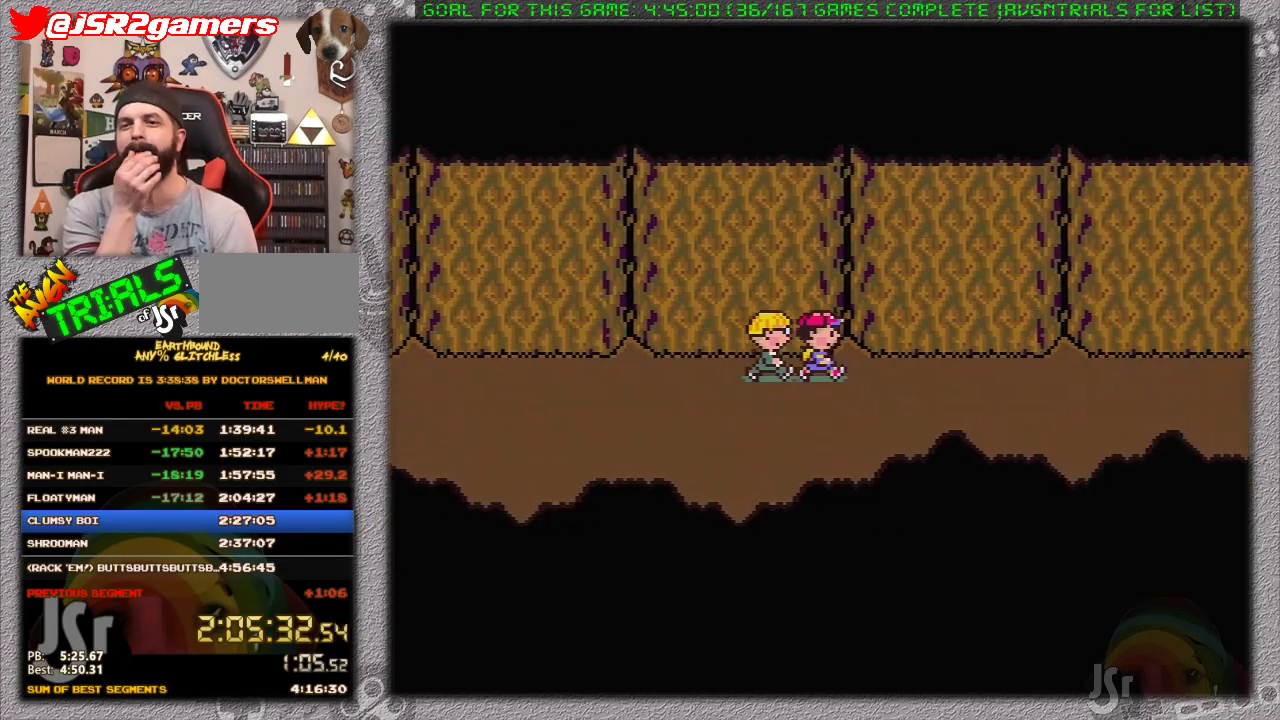
{"buttons": ["DPAD_RIGHT"], "events": []}
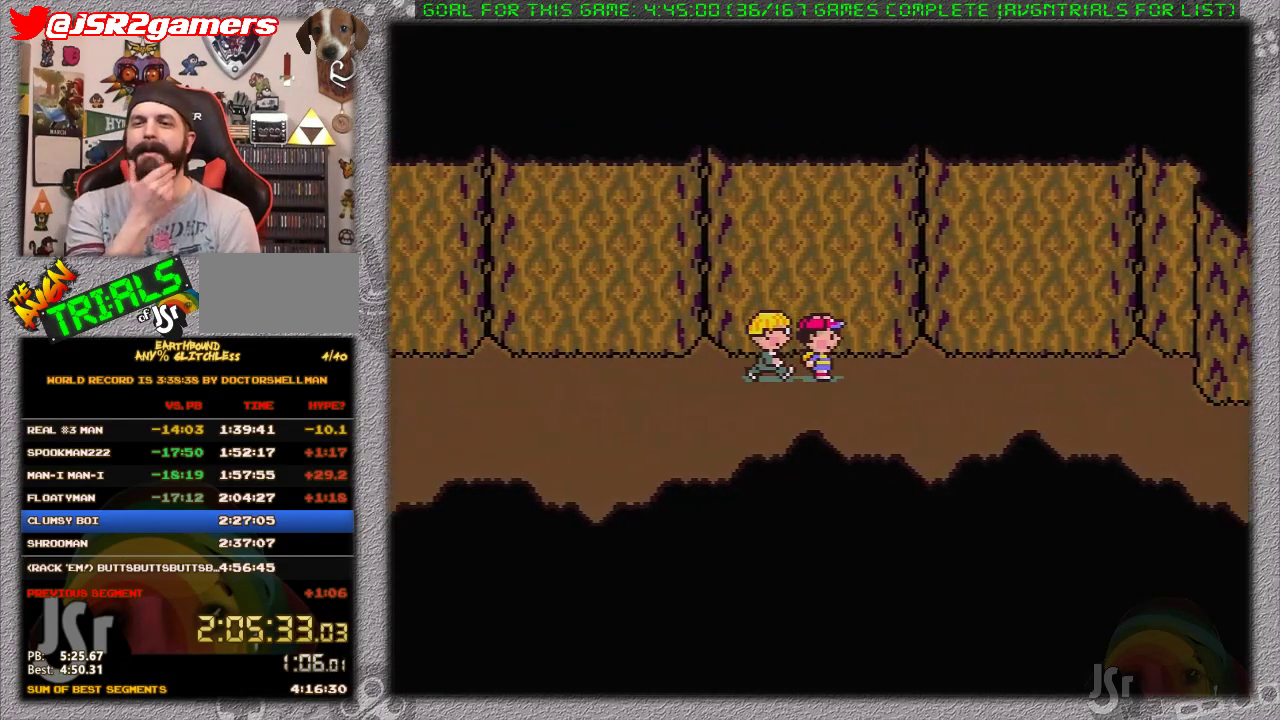
{"buttons": ["DPAD_RIGHT"], "events": []}
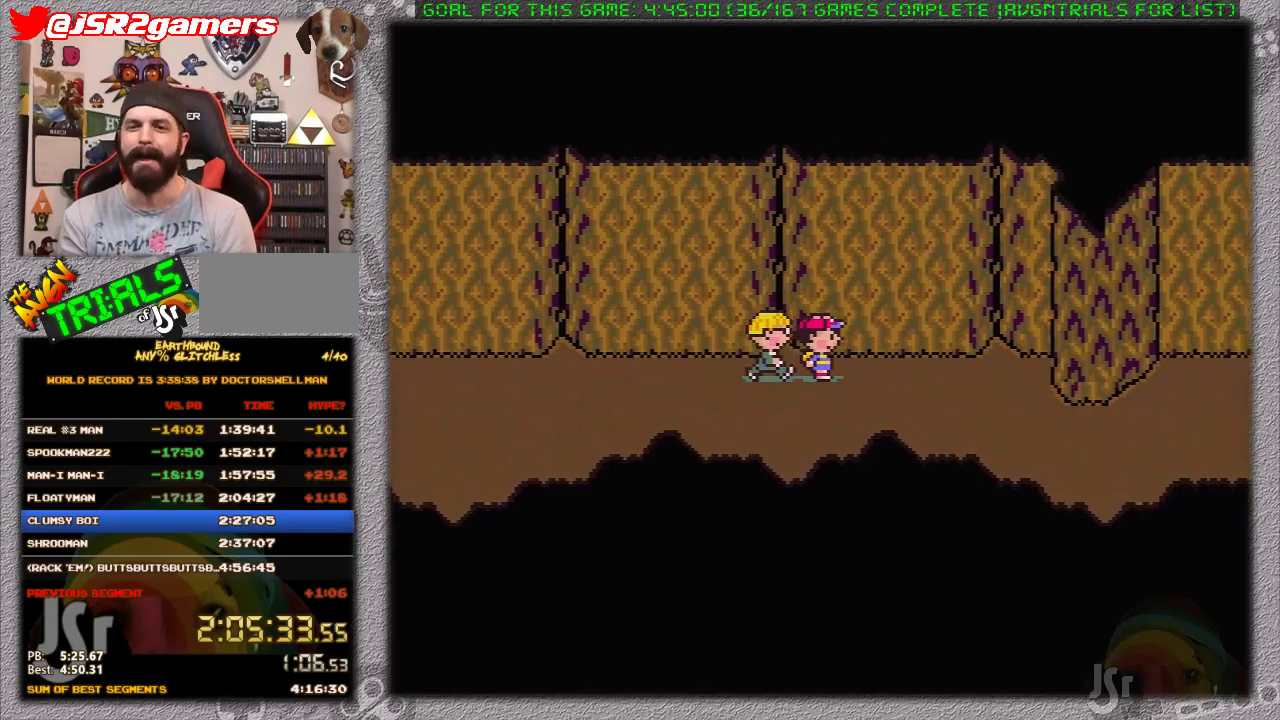
{"buttons": ["DPAD_DOWN", "DPAD_RIGHT"], "events": [[500, "DPAD_DOWN", "down"]]}
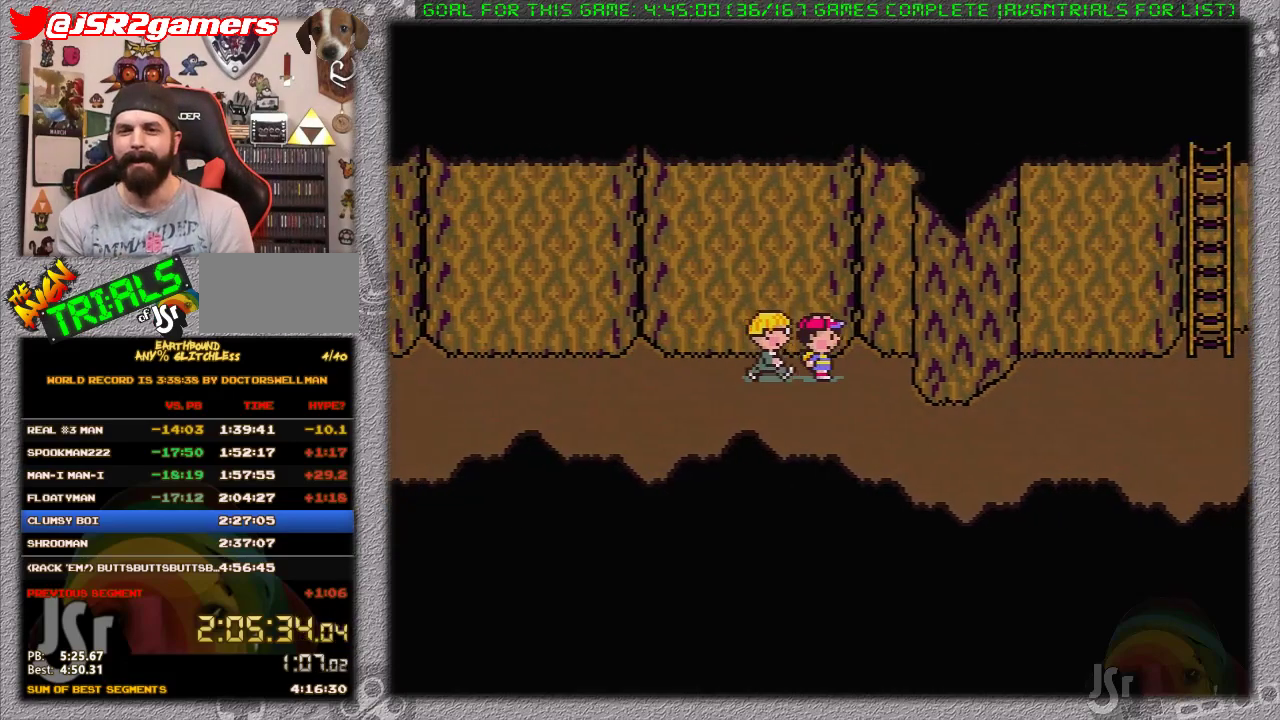
{"buttons": ["DPAD_RIGHT"], "events": [[200, "DPAD_DOWN", "up"]]}
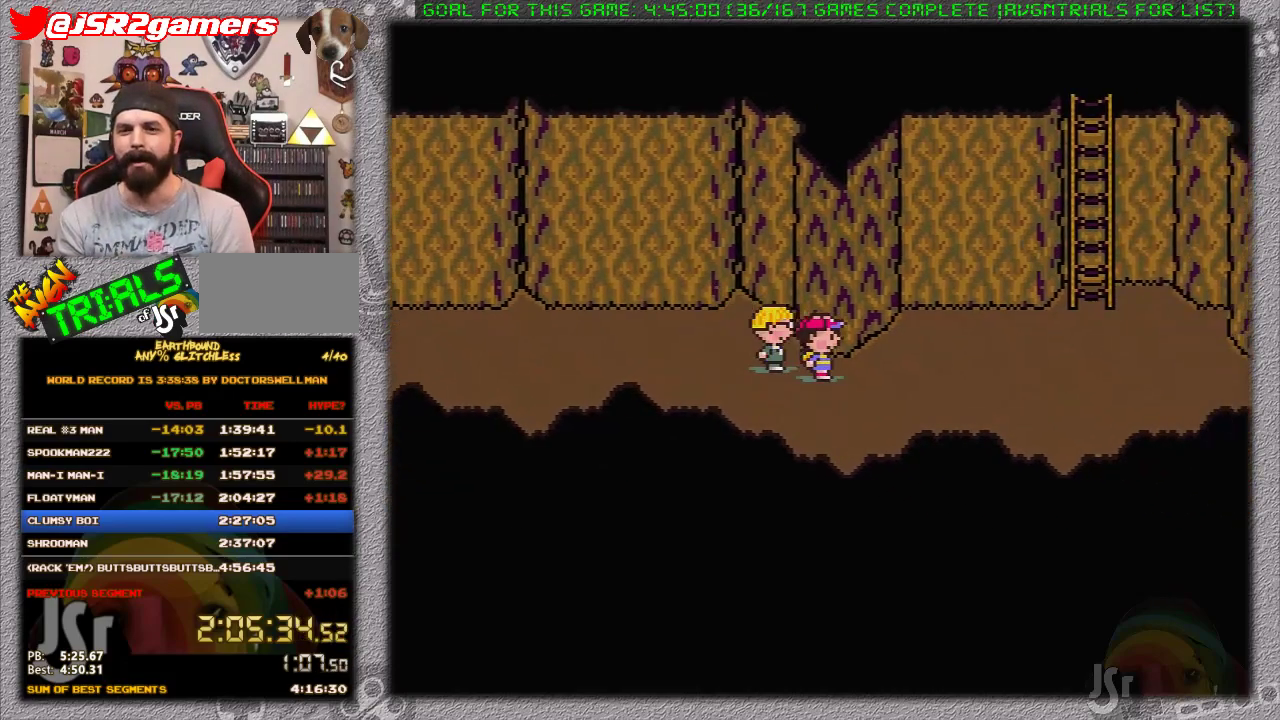
{"buttons": ["DPAD_RIGHT"], "events": []}
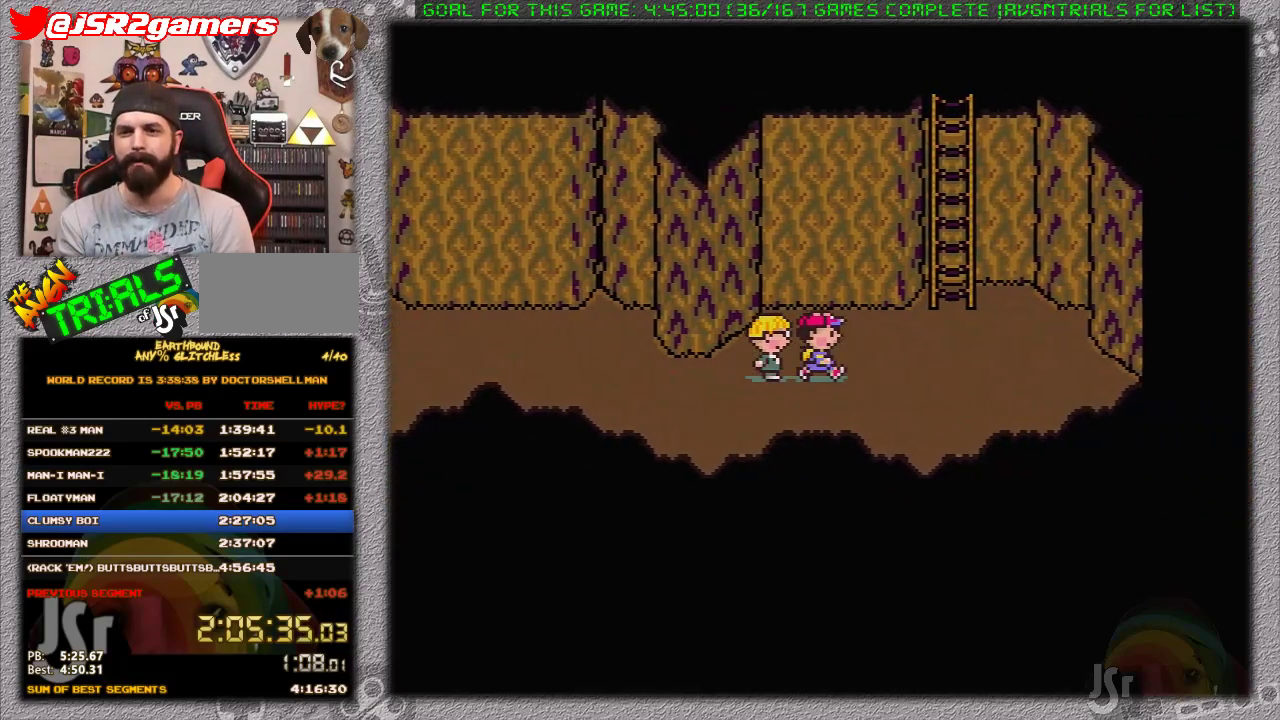
{"buttons": ["DPAD_UP"], "events": [[233, "DPAD_UP", "down"], [400, "DPAD_RIGHT", "up"]]}
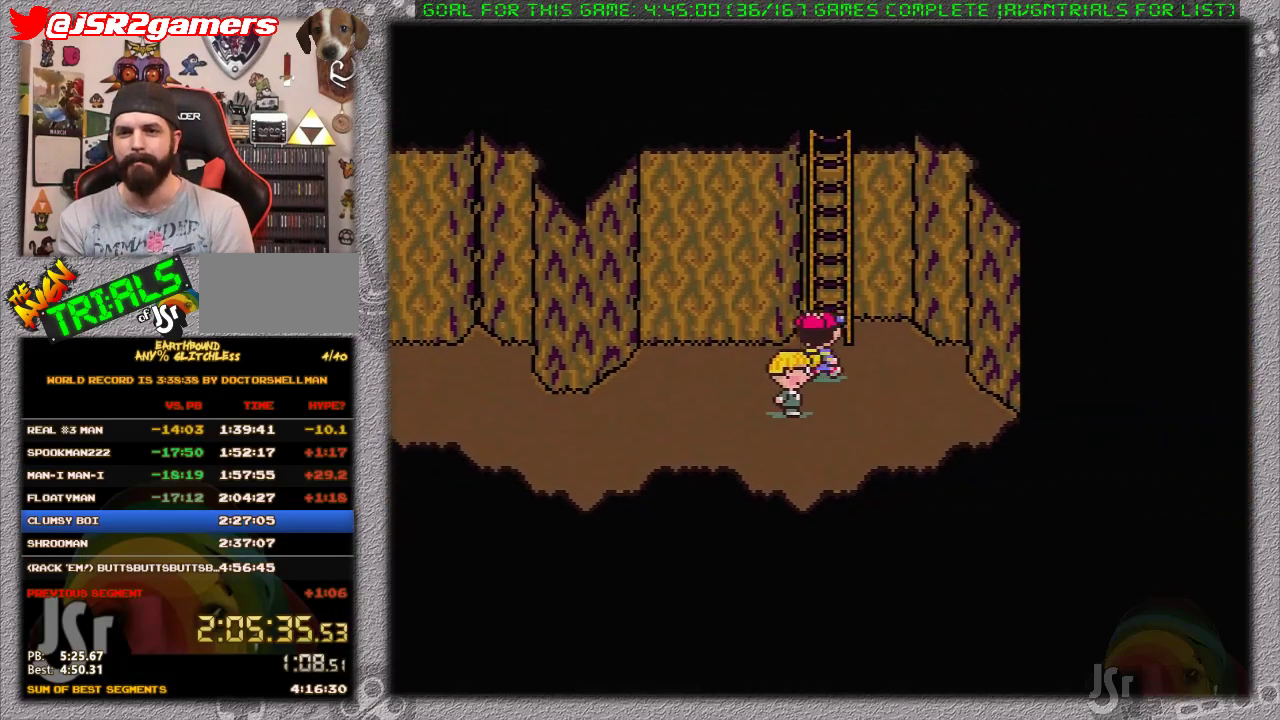
{"buttons": ["DPAD_UP"], "events": []}
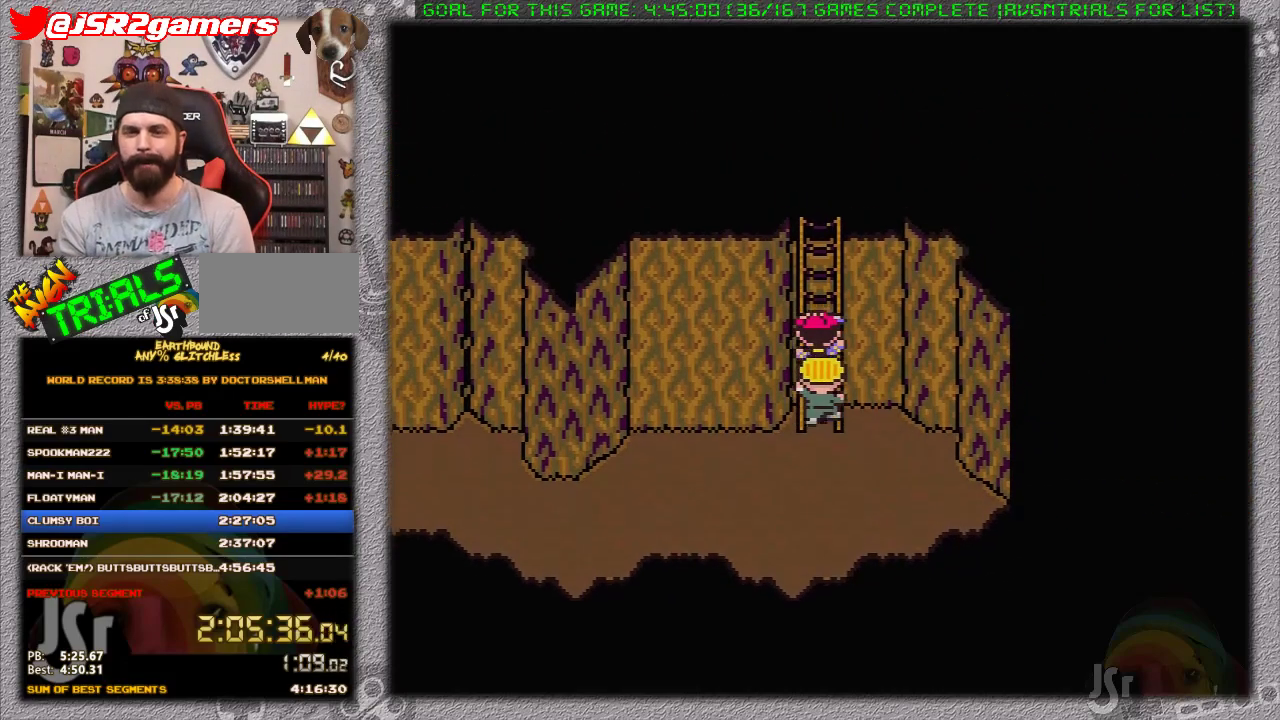
{"buttons": ["DPAD_UP"], "events": []}
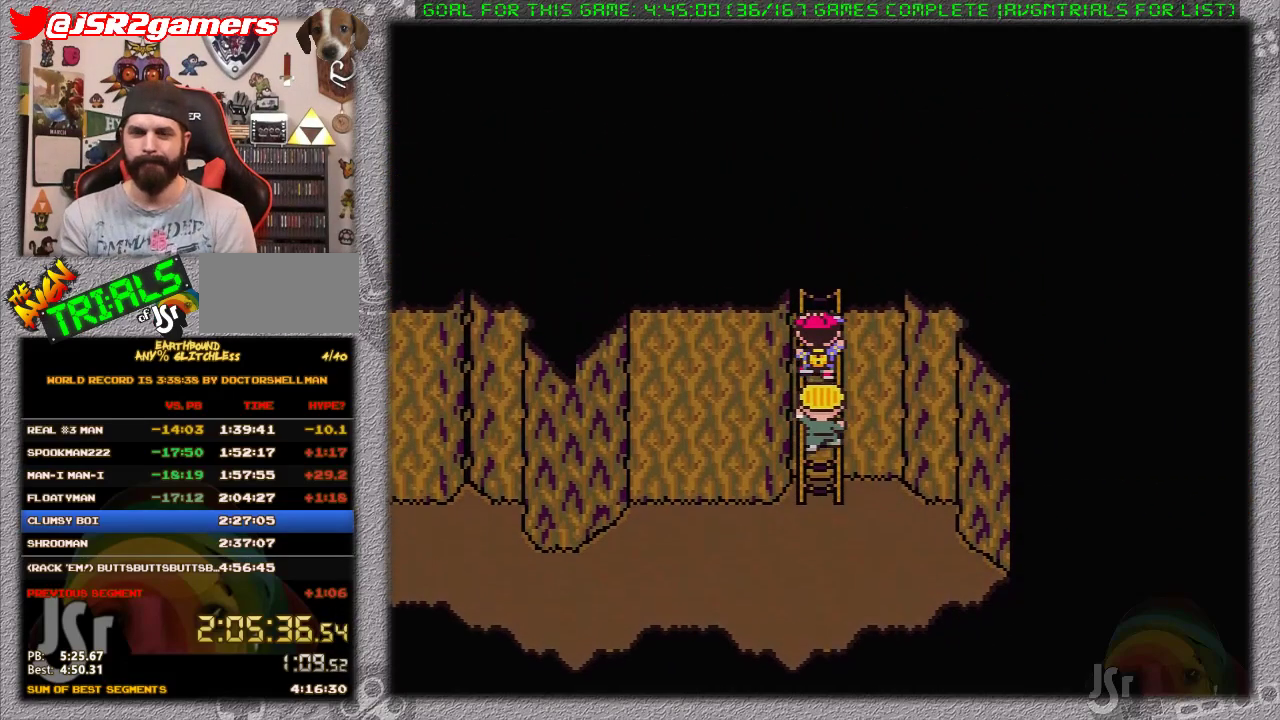
{"buttons": [], "events": [[483, "DPAD_UP", "up"]]}
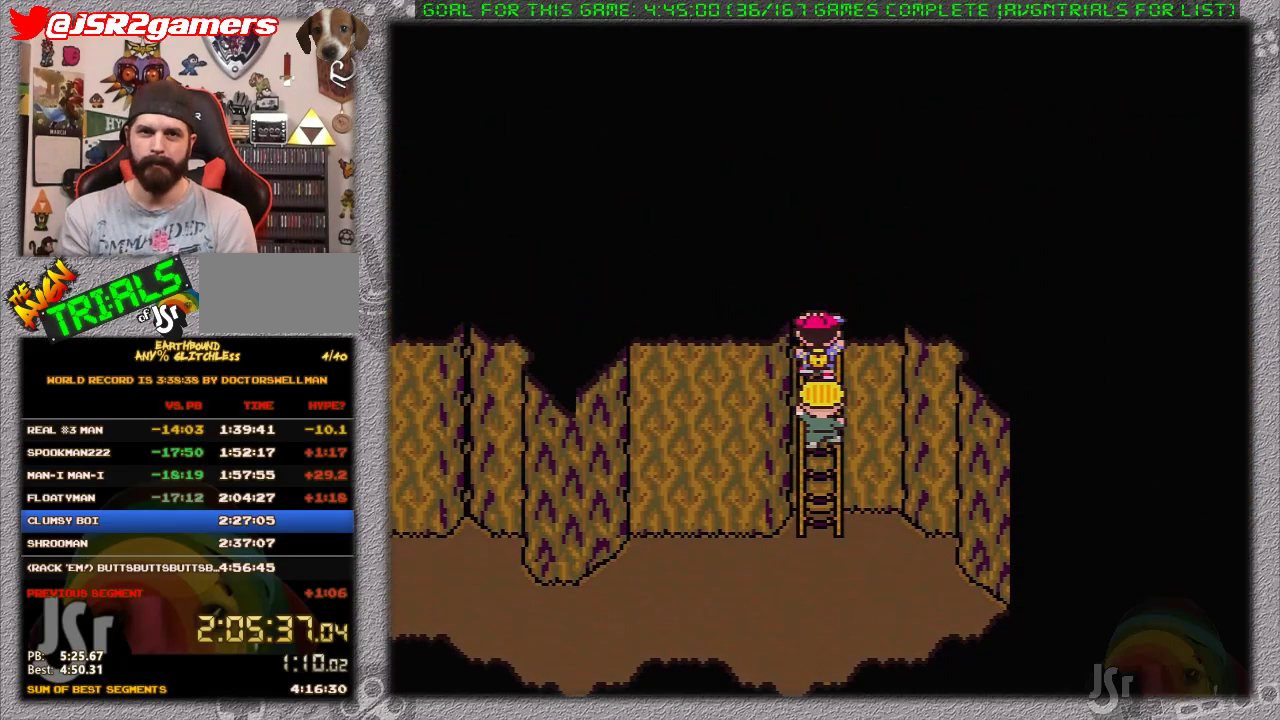
{"buttons": [], "events": []}
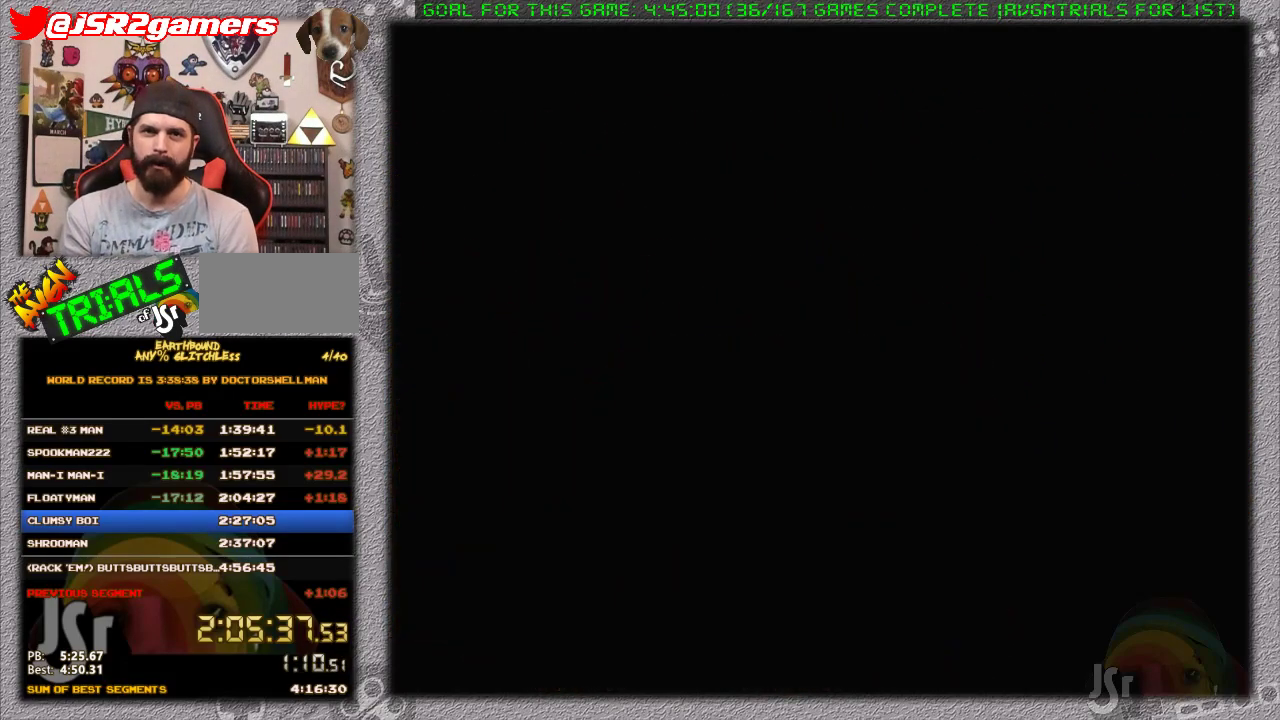
{"buttons": [], "events": []}